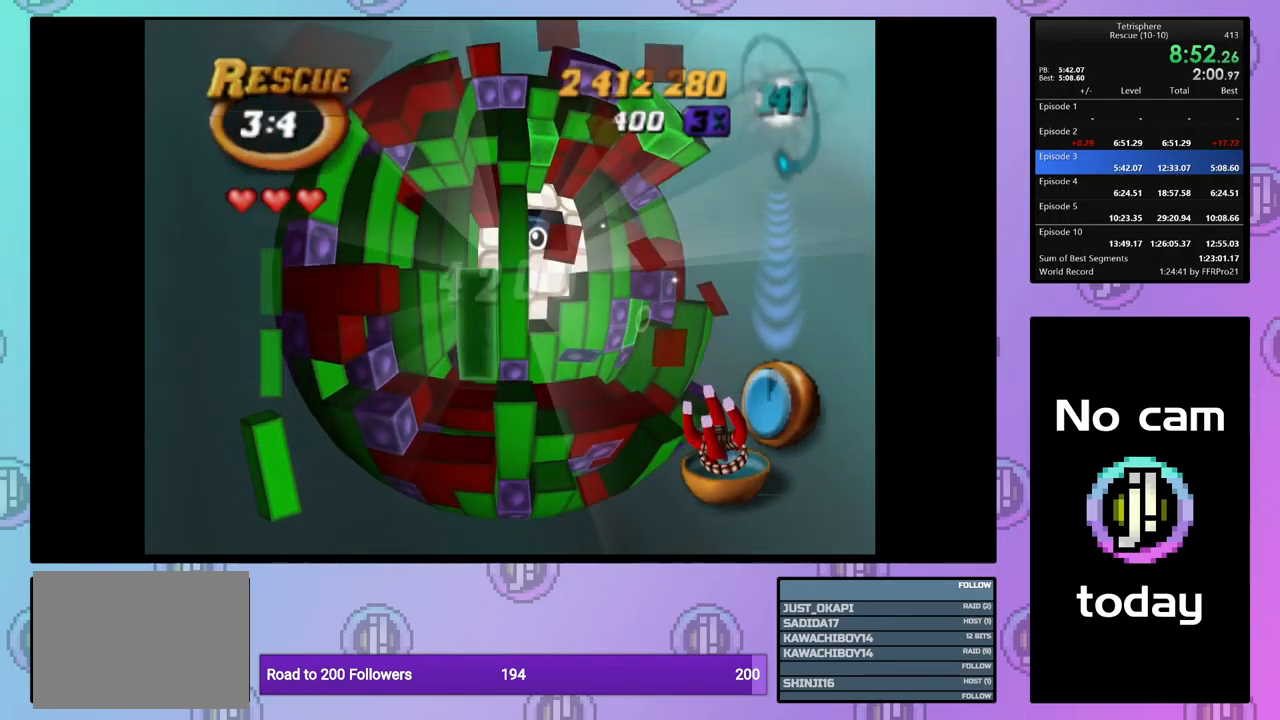
Gameplay with a controller (PlayStation layout); each line is a JSON object with the inputs held at the frame after it. "events" lists button and stick changes between this image and that frame as [ms after this image, input, new state], when the widget could be followed in between. Not read: left_stick right_stick.
{"buttons": ["SQUARE"], "events": [[217, "SQUARE", "up"], [267, "SQUARE", "down"]]}
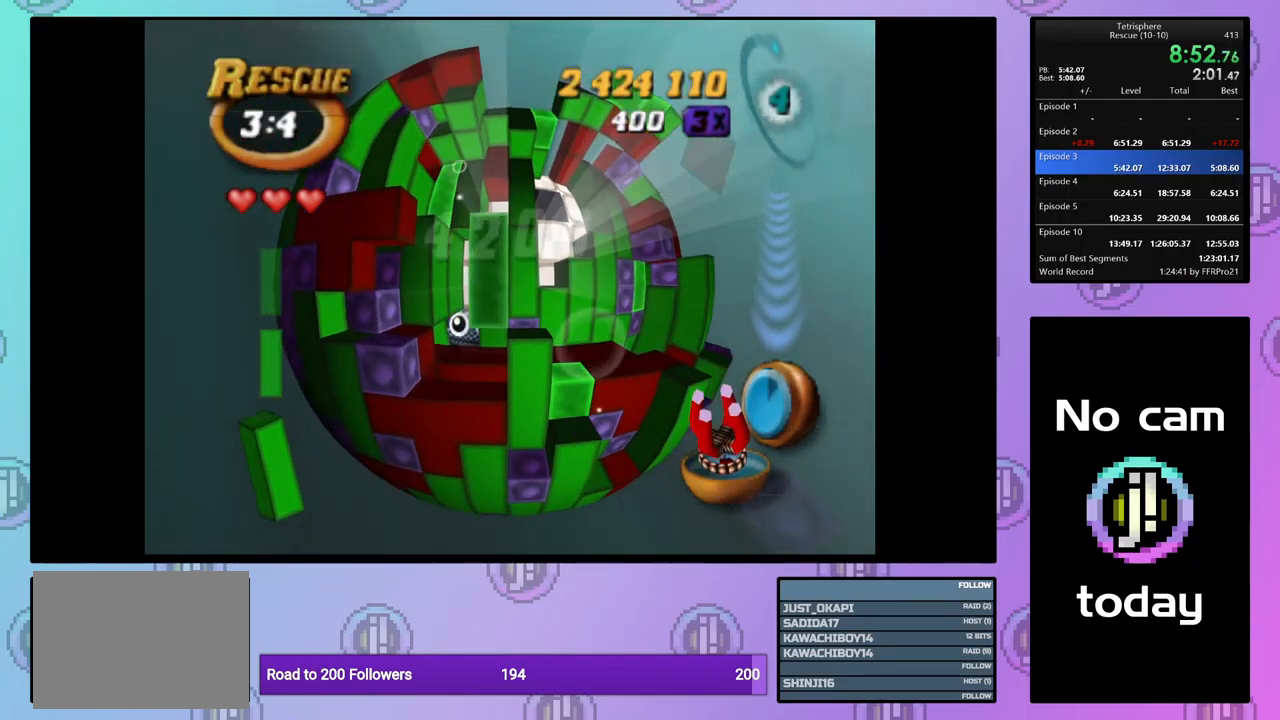
{"buttons": [], "events": [[34, "DPAD_UP", "down"], [134, "DPAD_UP", "up"], [250, "SQUARE", "up"], [350, "DPAD_RIGHT", "down"], [434, "DPAD_RIGHT", "up"]]}
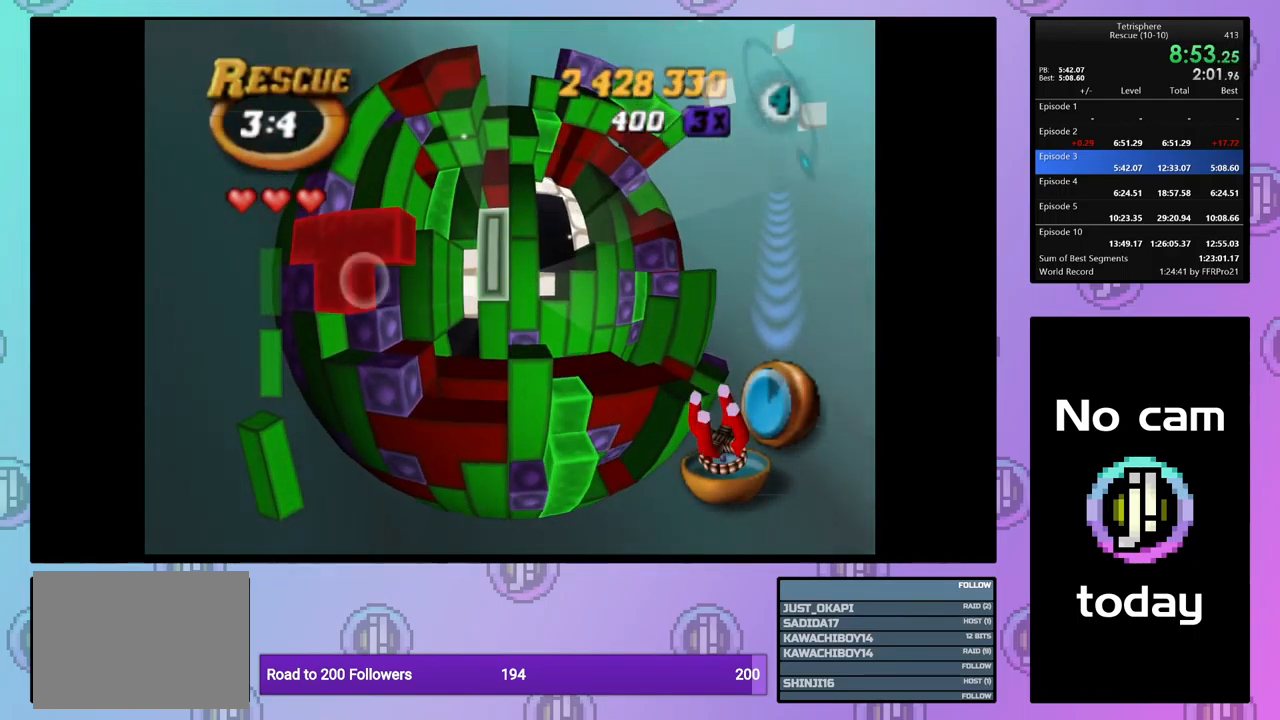
{"buttons": [], "events": [[100, "DPAD_DOWN", "down"], [200, "DPAD_DOWN", "up"], [300, "CROSS", "down"], [400, "CROSS", "up"], [400, "DPAD_LEFT", "down"], [484, "DPAD_LEFT", "up"]]}
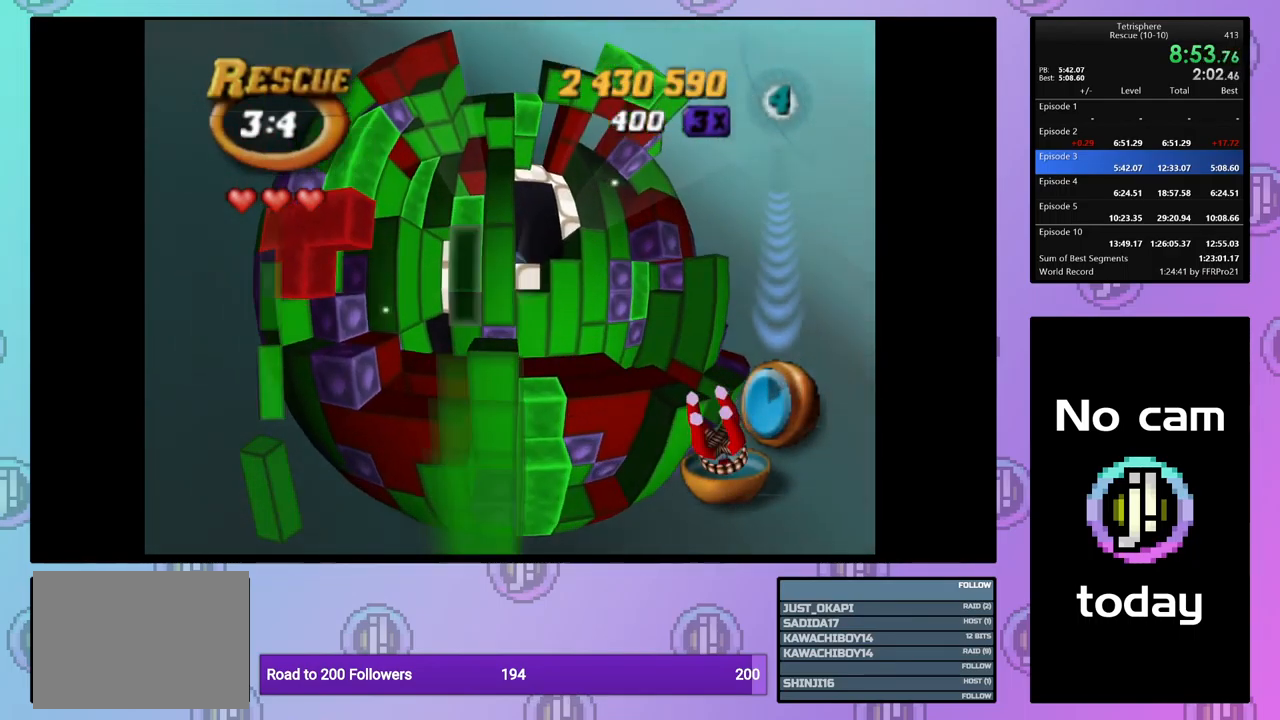
{"buttons": ["DPAD_RIGHT"], "events": [[84, "DPAD_UP", "down"], [167, "DPAD_UP", "up"], [350, "CROSS", "down"], [467, "CROSS", "up"], [500, "DPAD_RIGHT", "down"]]}
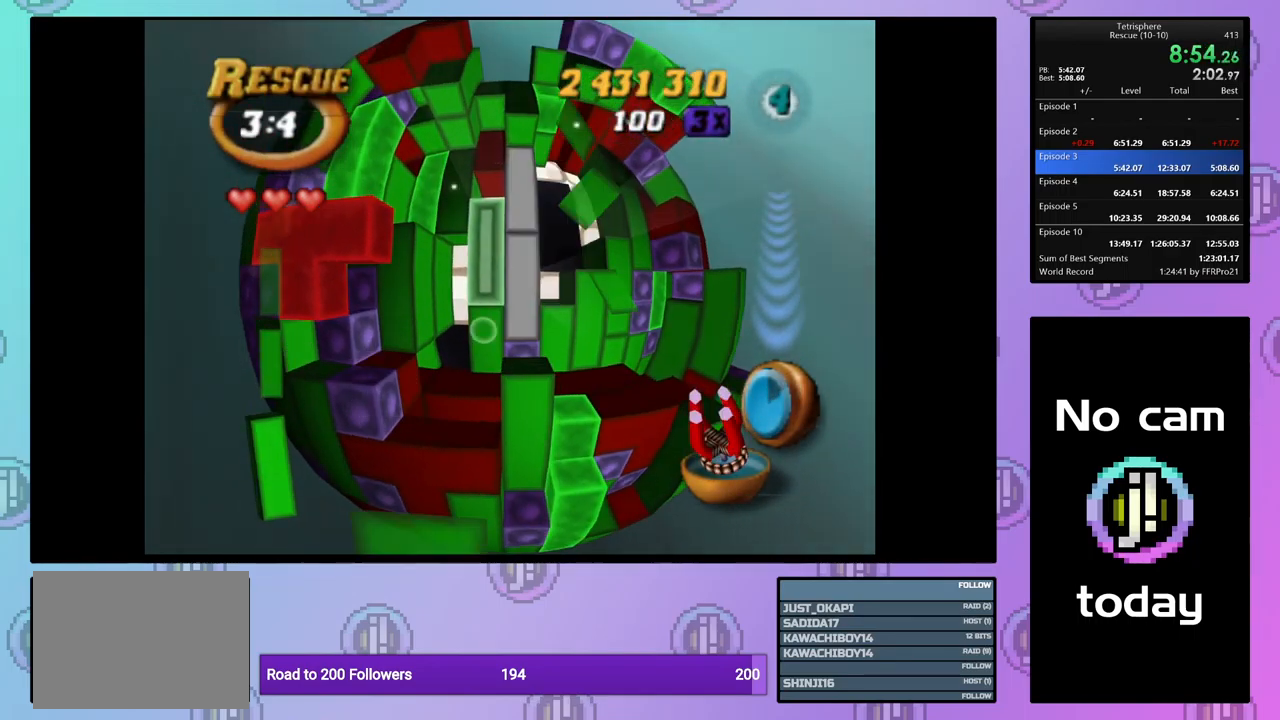
{"buttons": ["DPAD_DOWN"], "events": [[100, "DPAD_RIGHT", "up"], [150, "DPAD_RIGHT", "down"], [233, "DPAD_RIGHT", "up"], [350, "DPAD_DOWN", "down"], [433, "DPAD_DOWN", "up"], [483, "DPAD_DOWN", "down"]]}
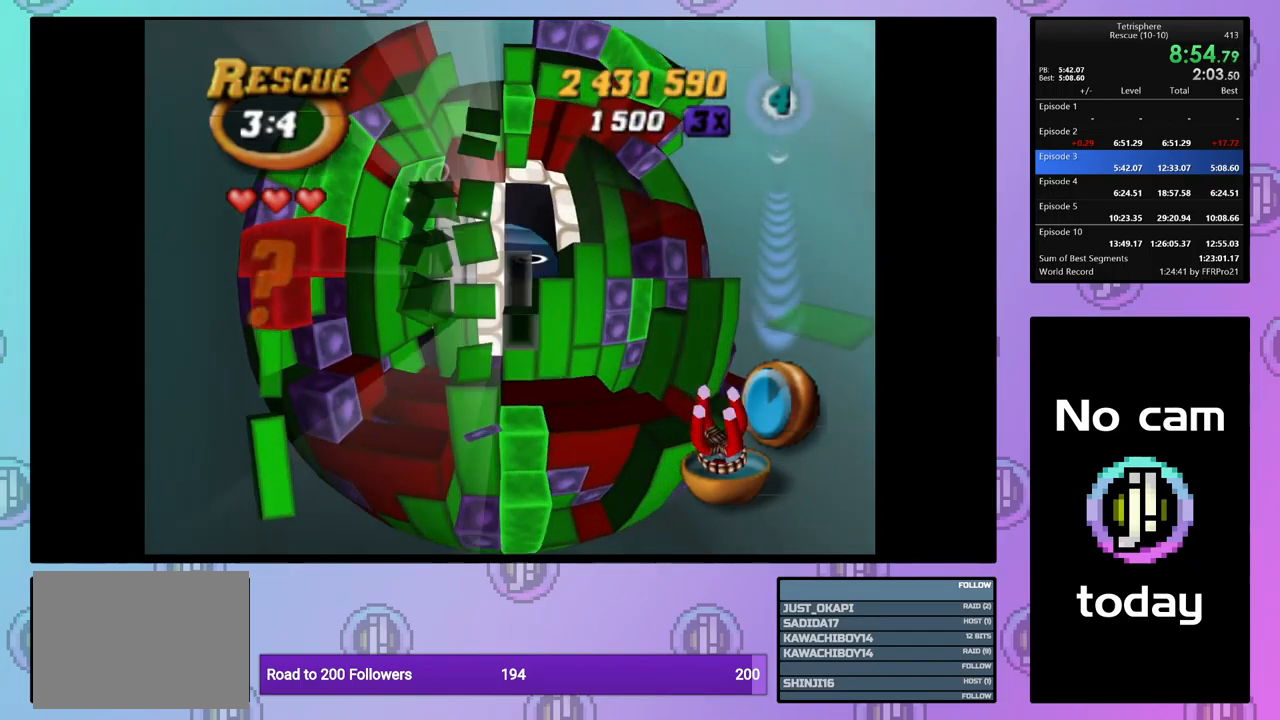
{"buttons": ["SQUARE", "DPAD_DOWN"], "events": [[67, "DPAD_DOWN", "up"], [200, "SQUARE", "down"], [484, "DPAD_DOWN", "down"]]}
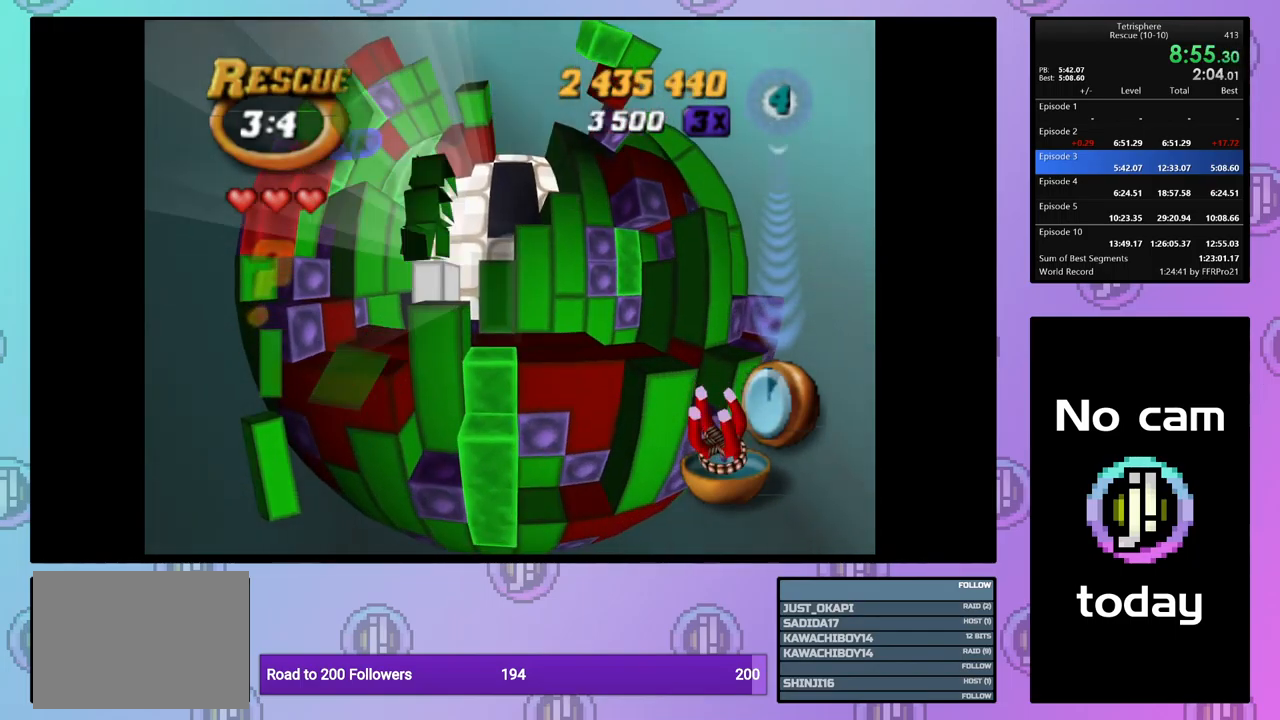
{"buttons": ["SQUARE"], "events": [[50, "SQUARE", "up"], [67, "DPAD_DOWN", "up"], [67, "SQUARE", "down"], [234, "DPAD_UP", "down"], [300, "DPAD_UP", "up"], [367, "DPAD_UP", "down"], [467, "DPAD_UP", "up"]]}
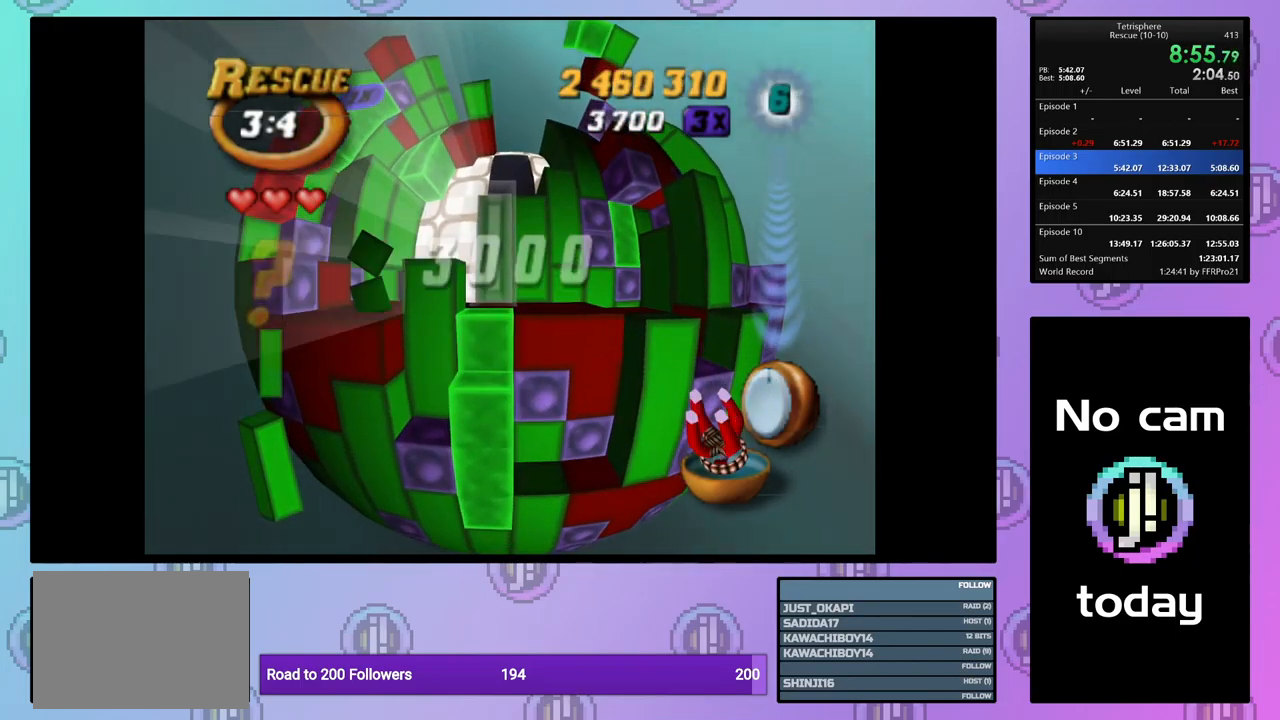
{"buttons": ["SQUARE", "DPAD_UP"], "events": [[17, "SQUARE", "up"], [67, "DPAD_RIGHT", "down"], [167, "DPAD_RIGHT", "up"], [250, "DPAD_DOWN", "down"], [334, "DPAD_DOWN", "up"], [367, "SQUARE", "down"], [500, "DPAD_UP", "down"]]}
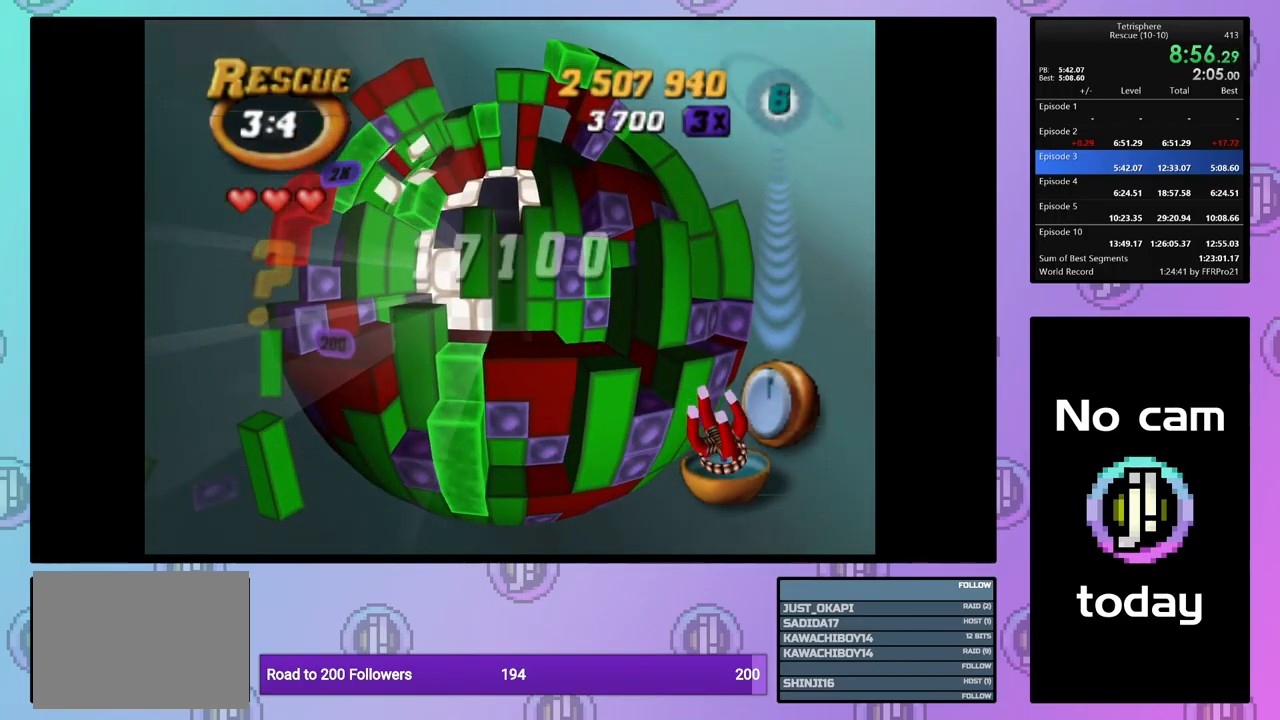
{"buttons": [], "events": [[117, "DPAD_UP", "up"], [150, "SQUARE", "up"], [250, "CROSS", "down"], [334, "CROSS", "up"], [334, "DPAD_LEFT", "down"], [434, "DPAD_LEFT", "up"]]}
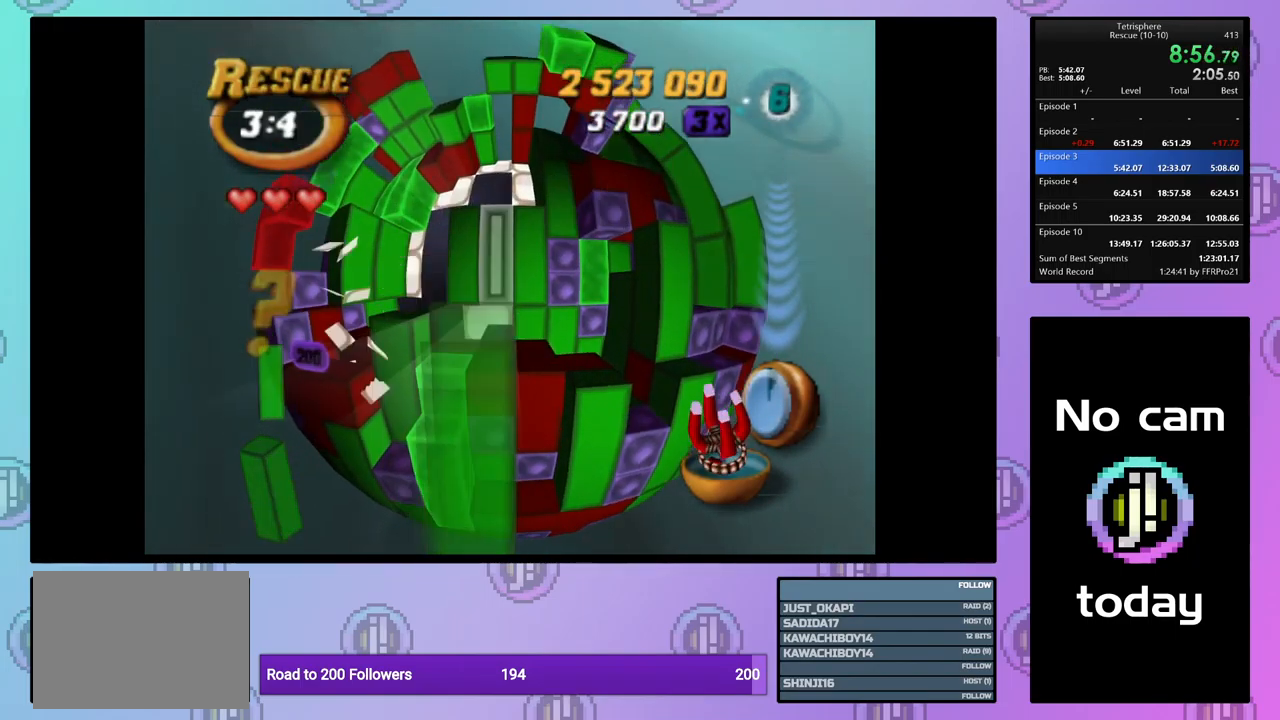
{"buttons": [], "events": [[17, "DPAD_LEFT", "down"], [117, "DPAD_LEFT", "up"]]}
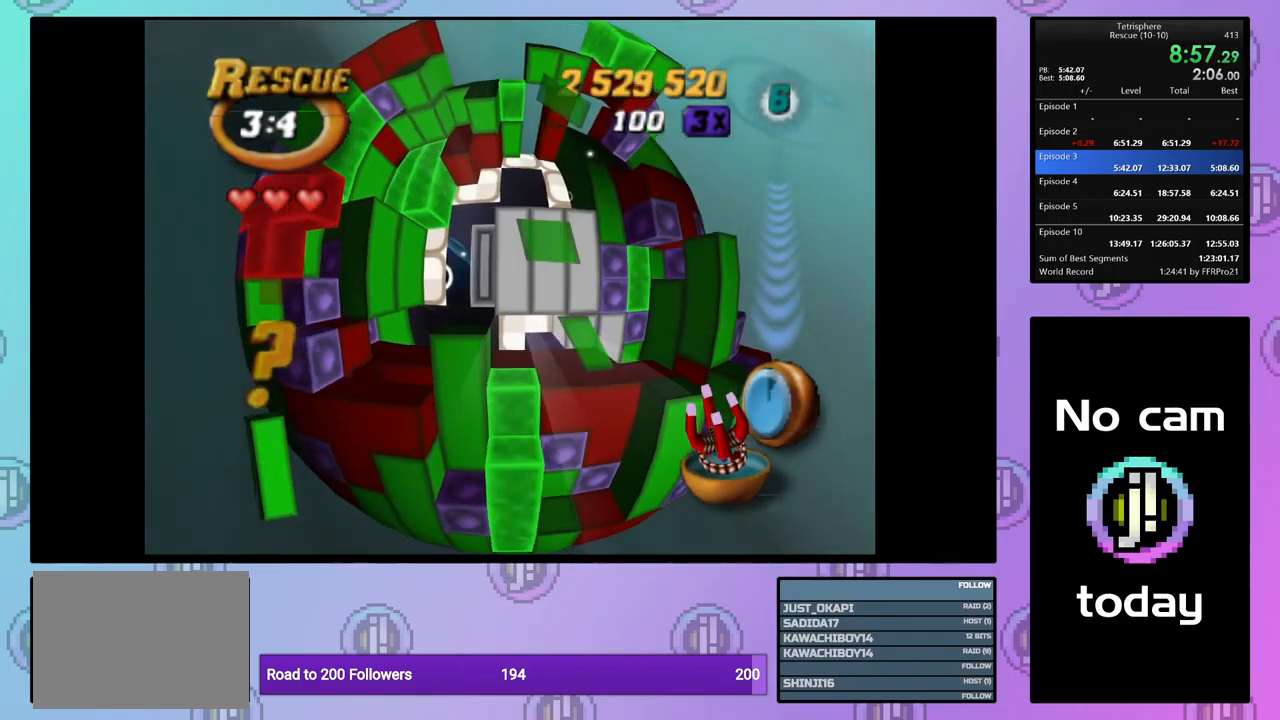
{"buttons": [], "events": []}
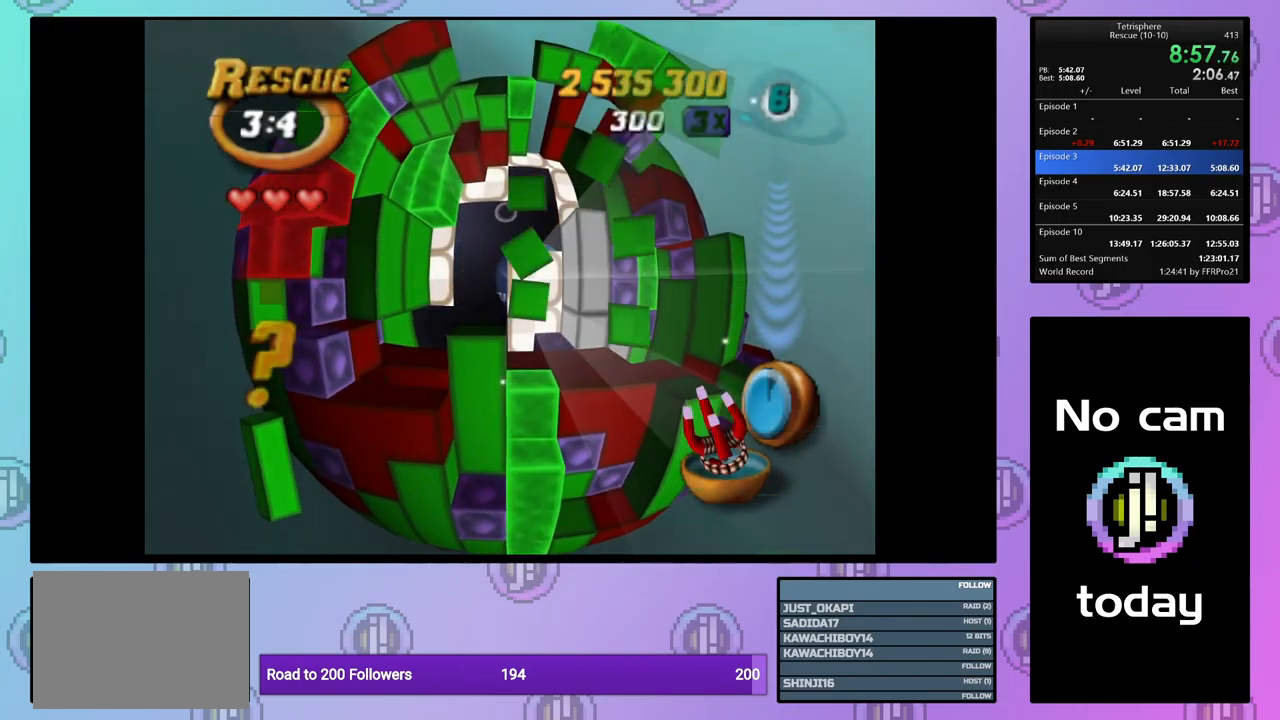
{"buttons": ["CROSS", "SQUARE", "DPAD_UP"], "events": [[267, "DPAD_UP", "down"], [350, "DPAD_RIGHT", "down"], [484, "CROSS", "down"], [484, "DPAD_RIGHT", "up"], [484, "SQUARE", "down"]]}
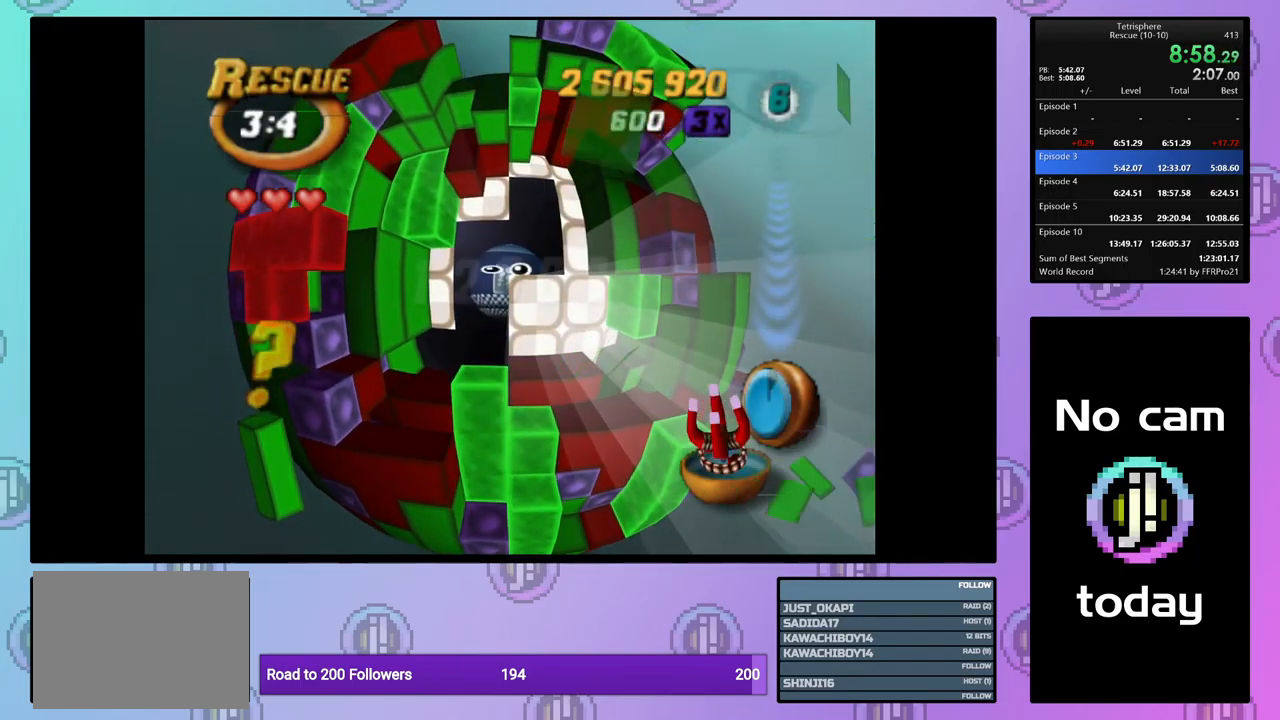
{"buttons": [], "events": [[34, "DPAD_UP", "up"], [117, "CROSS", "up"], [117, "SQUARE", "up"], [184, "CROSS", "down"], [184, "SQUARE", "down"], [284, "CROSS", "up"], [284, "SQUARE", "up"], [367, "CROSS", "down"], [367, "SQUARE", "down"], [434, "SQUARE", "up"], [450, "CROSS", "up"]]}
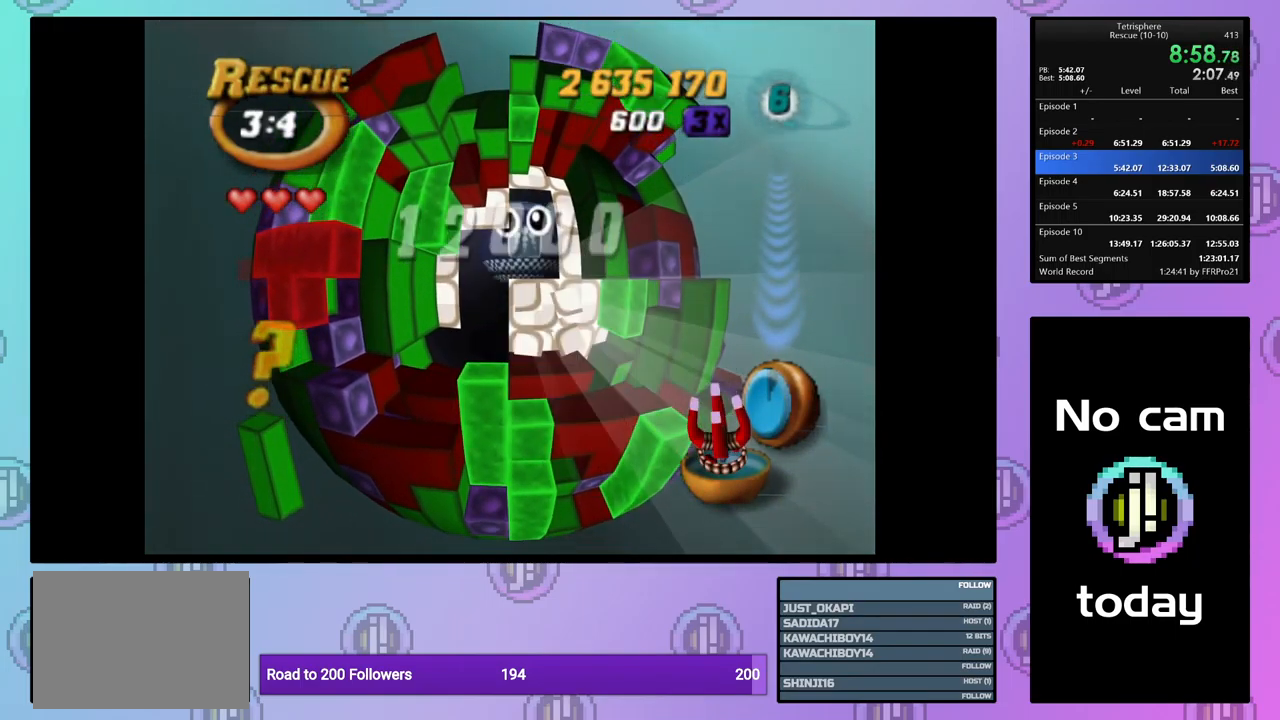
{"buttons": [], "events": [[34, "CROSS", "down"], [34, "SQUARE", "down"], [100, "SQUARE", "up"], [117, "CROSS", "up"], [184, "CROSS", "down"], [184, "SQUARE", "down"], [267, "CROSS", "up"], [267, "SQUARE", "up"], [334, "CROSS", "down"], [334, "SQUARE", "down"], [434, "CROSS", "up"], [434, "SQUARE", "up"]]}
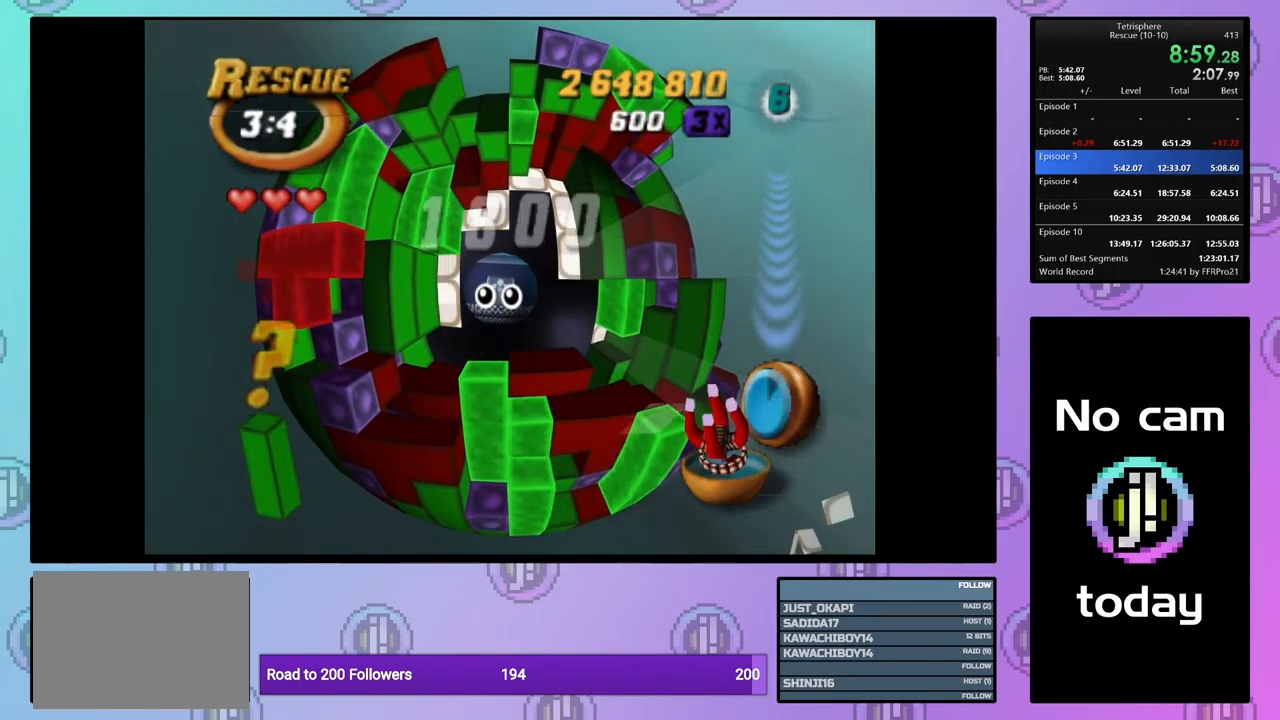
{"buttons": ["CROSS", "SQUARE"], "events": [[17, "CROSS", "down"], [17, "SQUARE", "down"], [84, "SQUARE", "up"], [100, "CROSS", "up"], [167, "CROSS", "down"], [167, "SQUARE", "down"], [251, "CROSS", "up"], [251, "SQUARE", "up"], [317, "CROSS", "down"], [317, "SQUARE", "down"], [384, "SQUARE", "up"], [417, "CROSS", "up"], [467, "CROSS", "down"], [467, "SQUARE", "down"]]}
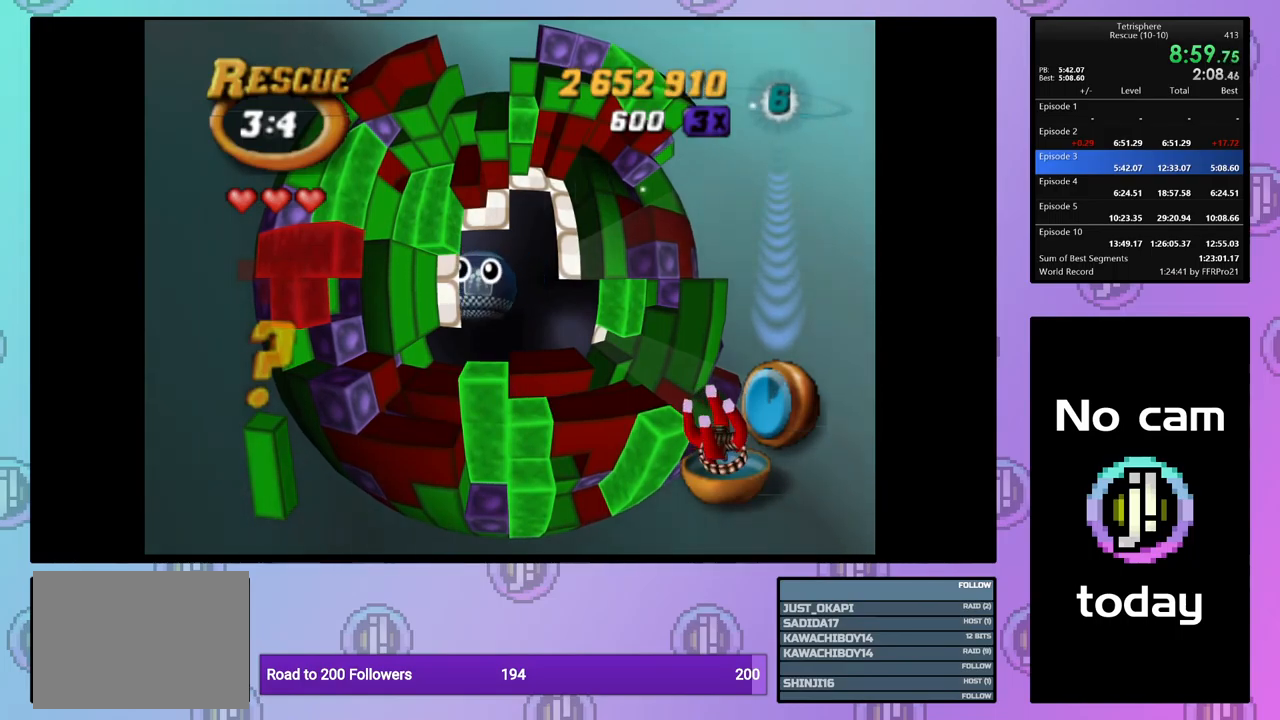
{"buttons": ["CROSS", "SQUARE"], "events": [[67, "CROSS", "up"], [67, "SQUARE", "up"], [133, "CROSS", "down"], [133, "SQUARE", "down"], [200, "SQUARE", "up"], [217, "CROSS", "up"], [283, "CROSS", "down"], [283, "SQUARE", "down"], [350, "SQUARE", "up"], [383, "CROSS", "up"], [433, "CROSS", "down"], [450, "SQUARE", "down"]]}
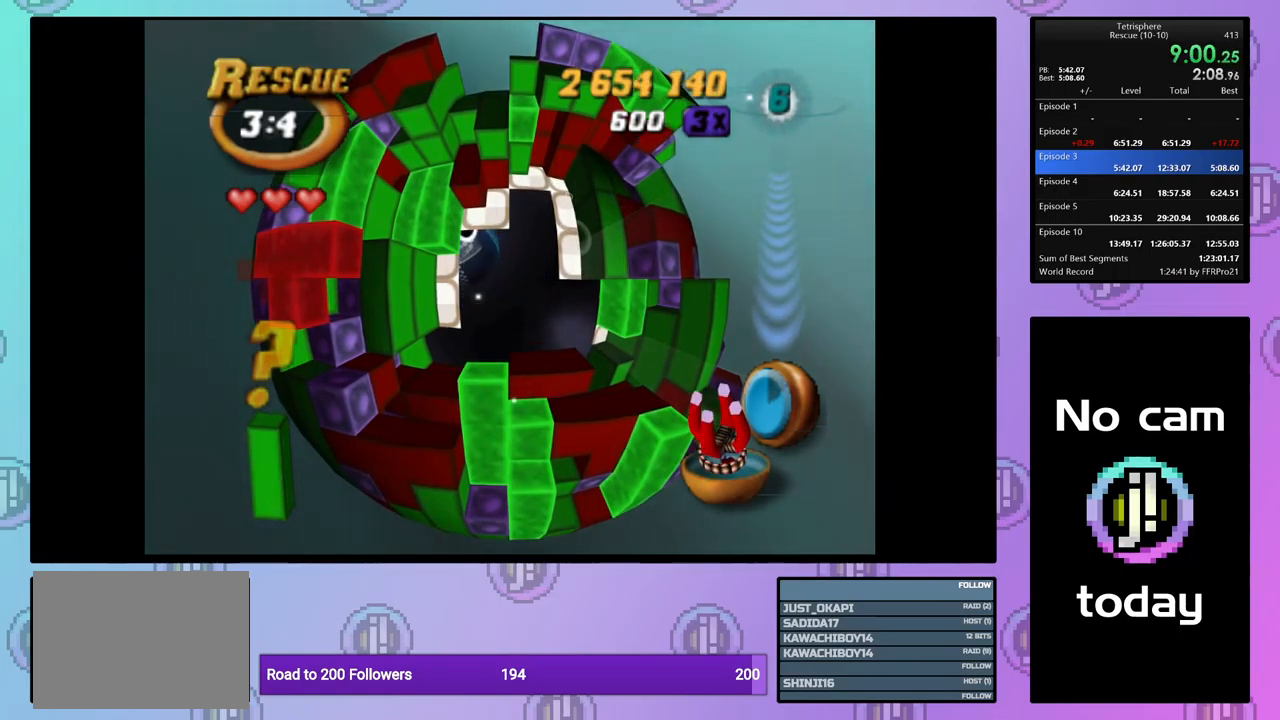
{"buttons": [], "events": [[17, "SQUARE", "up"], [33, "CROSS", "up"], [100, "CROSS", "down"], [100, "SQUARE", "down"], [183, "SQUARE", "up"], [200, "CROSS", "up"], [250, "CROSS", "down"], [250, "SQUARE", "down"], [333, "CROSS", "up"], [333, "SQUARE", "up"], [400, "SQUARE", "down"], [417, "CROSS", "down"], [483, "CROSS", "up"], [483, "SQUARE", "up"]]}
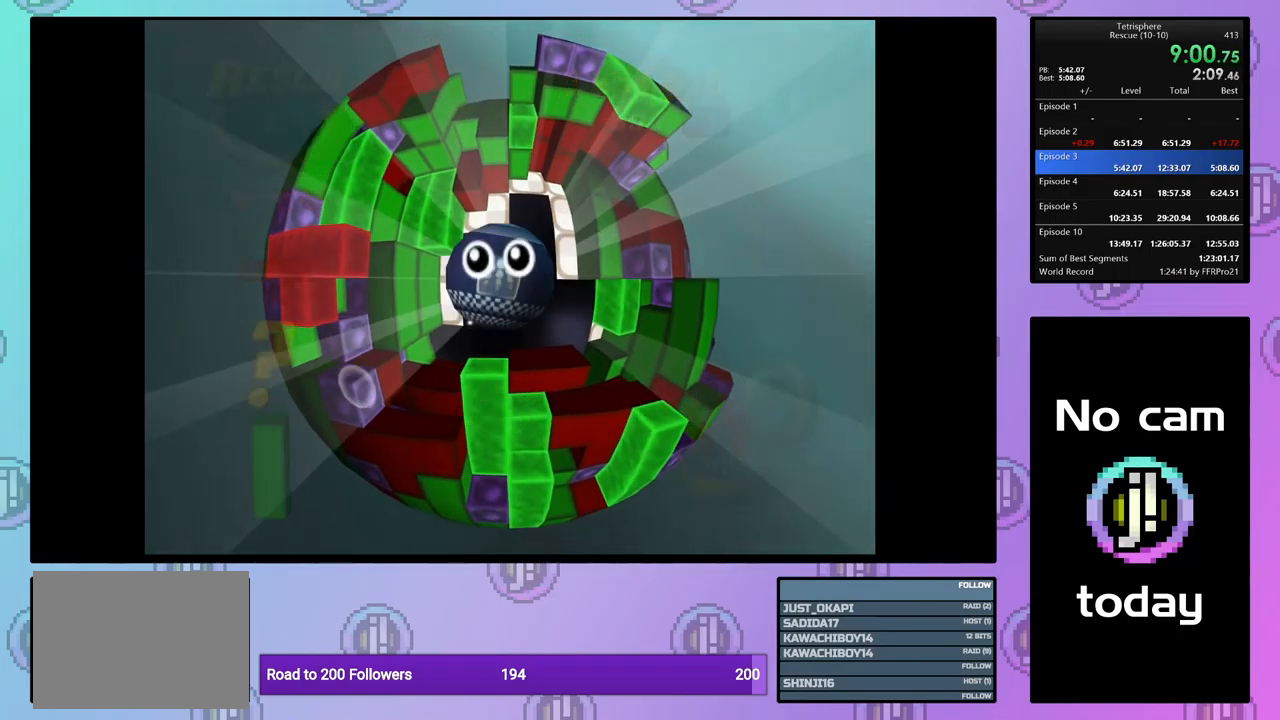
{"buttons": [], "events": [[67, "CROSS", "down"], [67, "SQUARE", "down"], [133, "SQUARE", "up"], [150, "CROSS", "up"], [200, "CROSS", "down"], [200, "SQUARE", "down"], [283, "SQUARE", "up"], [300, "CROSS", "up"], [383, "CROSS", "down"], [383, "SQUARE", "down"], [433, "CROSS", "up"], [433, "SQUARE", "up"]]}
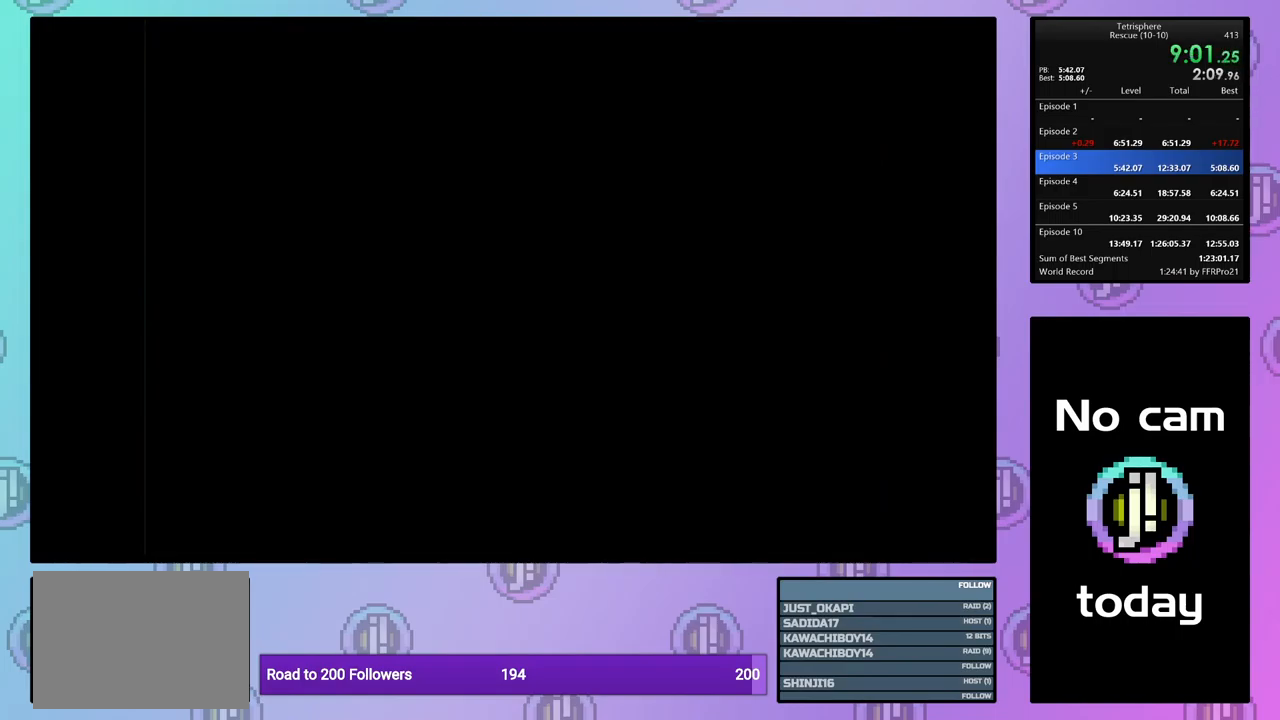
{"buttons": [], "events": [[33, "CROSS", "down"], [33, "SQUARE", "down"], [100, "CROSS", "up"], [100, "SQUARE", "up"], [167, "CROSS", "down"], [167, "SQUARE", "down"], [250, "SQUARE", "up"], [267, "CROSS", "up"]]}
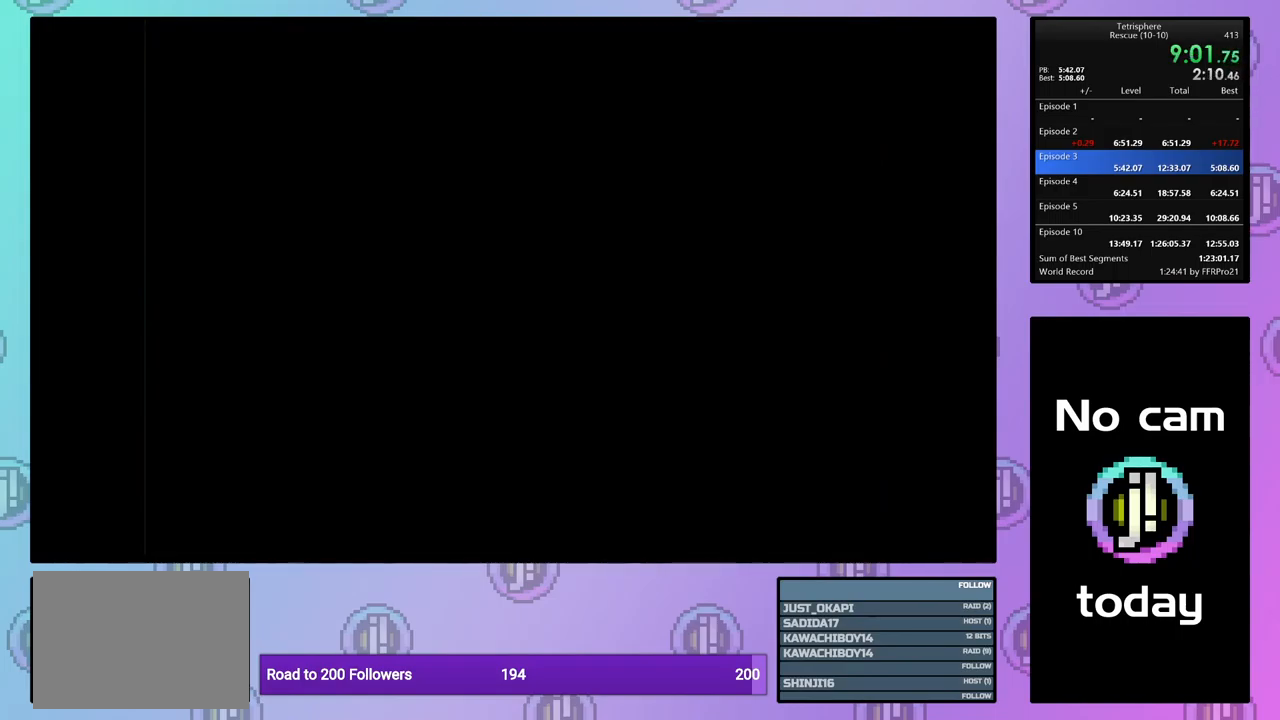
{"buttons": [], "events": []}
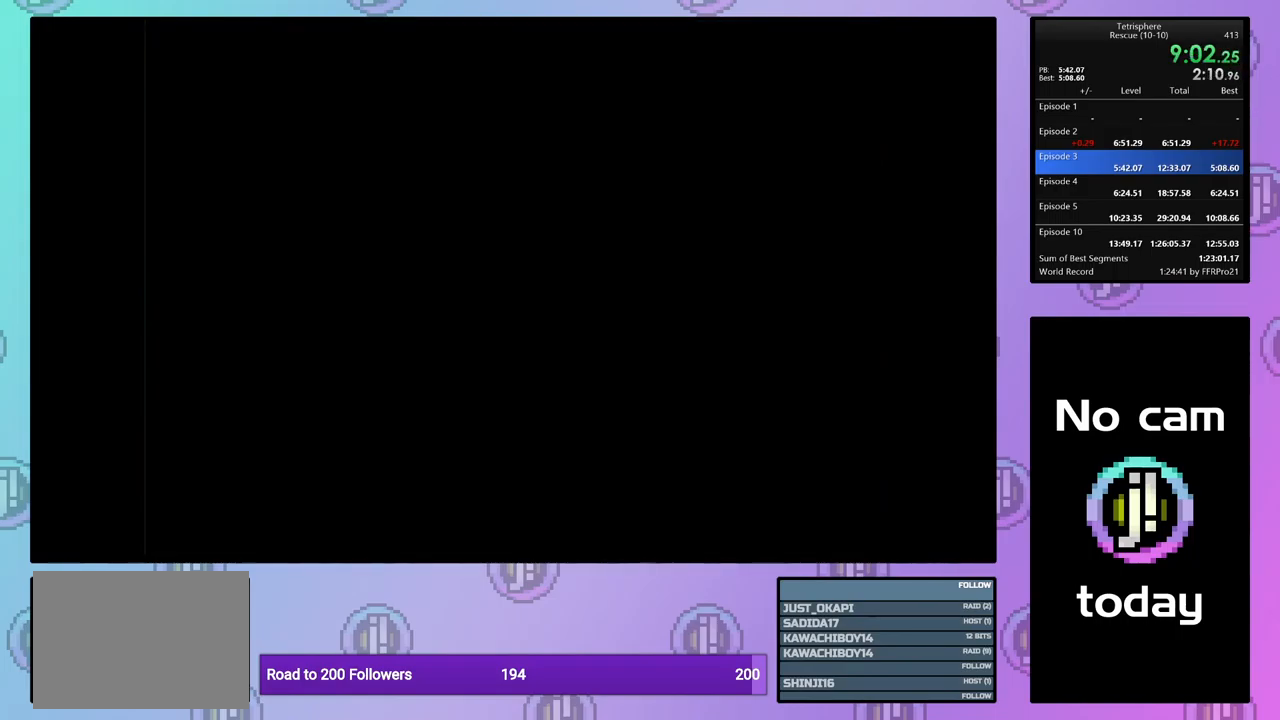
{"buttons": [], "events": []}
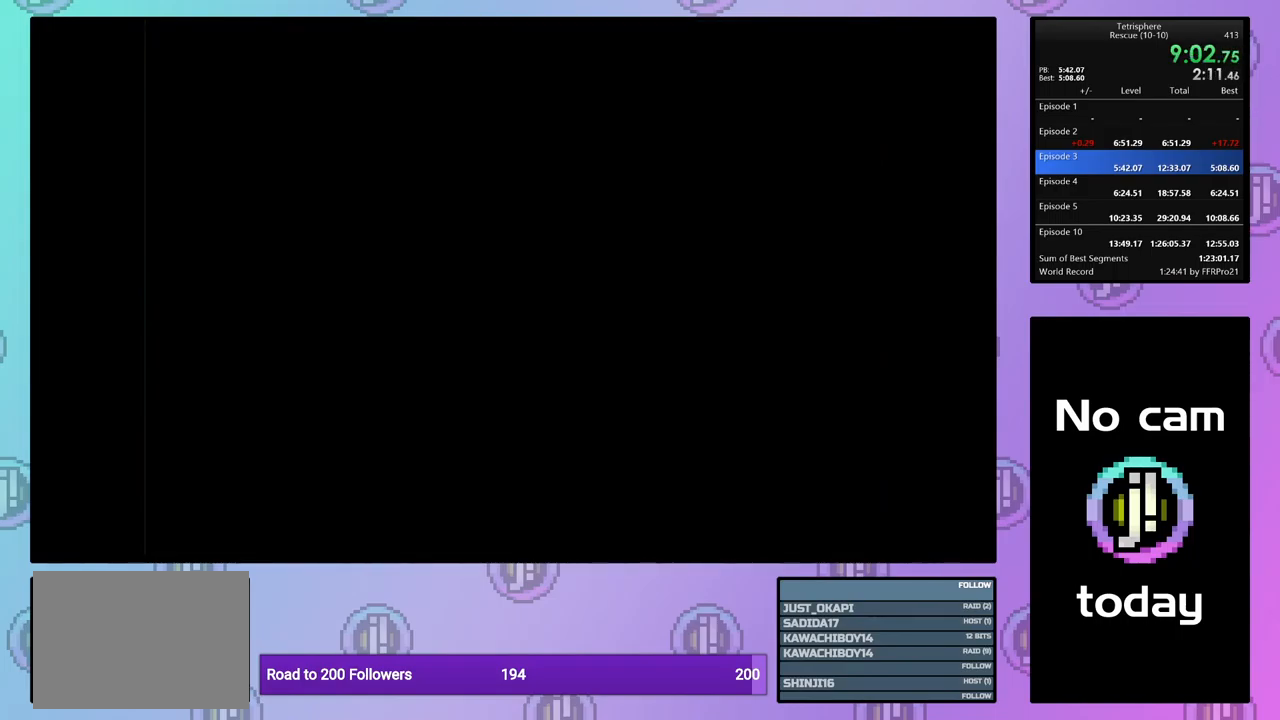
{"buttons": [], "events": [[67, "CROSS", "down"], [67, "SQUARE", "down"], [150, "SQUARE", "up"], [167, "CROSS", "up"], [233, "CROSS", "down"], [233, "SQUARE", "down"], [333, "CROSS", "up"], [333, "SQUARE", "up"], [400, "CROSS", "down"], [400, "SQUARE", "down"], [467, "SQUARE", "up"], [483, "CROSS", "up"]]}
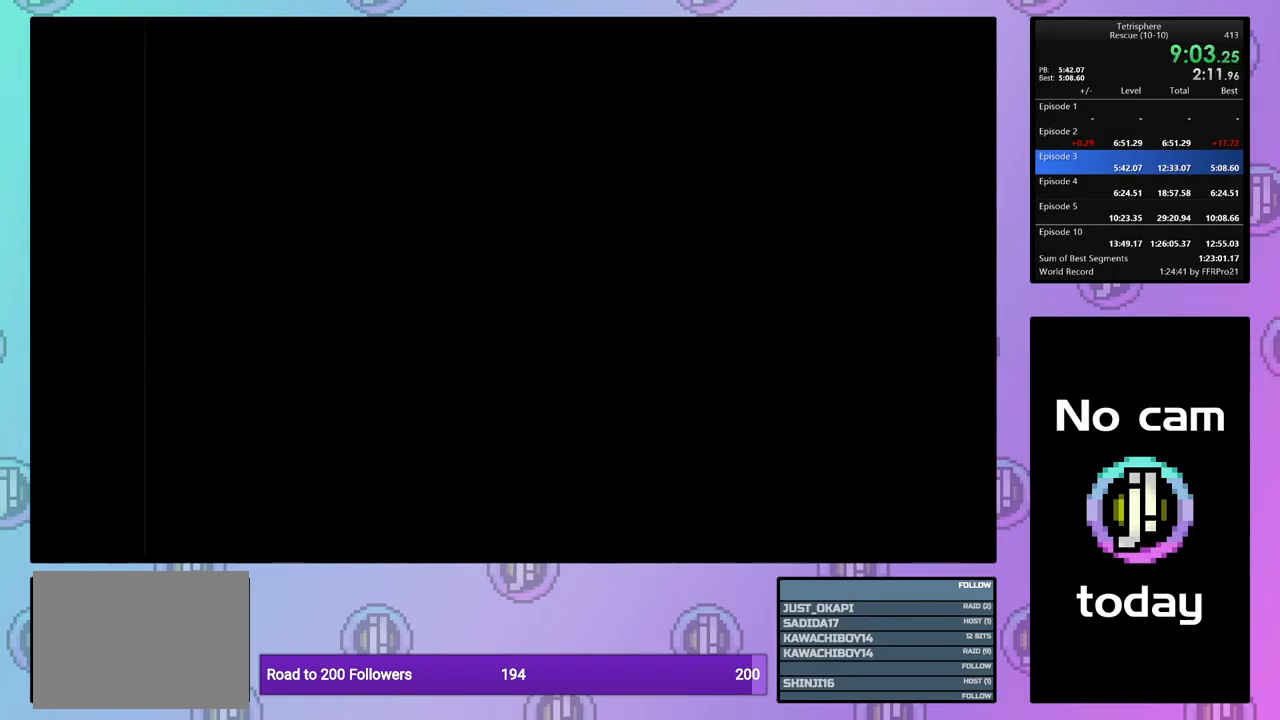
{"buttons": [], "events": [[50, "CROSS", "down"], [67, "SQUARE", "down"], [117, "SQUARE", "up"], [133, "CROSS", "up"], [200, "CROSS", "down"], [200, "SQUARE", "down"], [283, "CROSS", "up"], [283, "SQUARE", "up"], [350, "CROSS", "down"], [367, "SQUARE", "down"], [450, "CROSS", "up"], [450, "SQUARE", "up"]]}
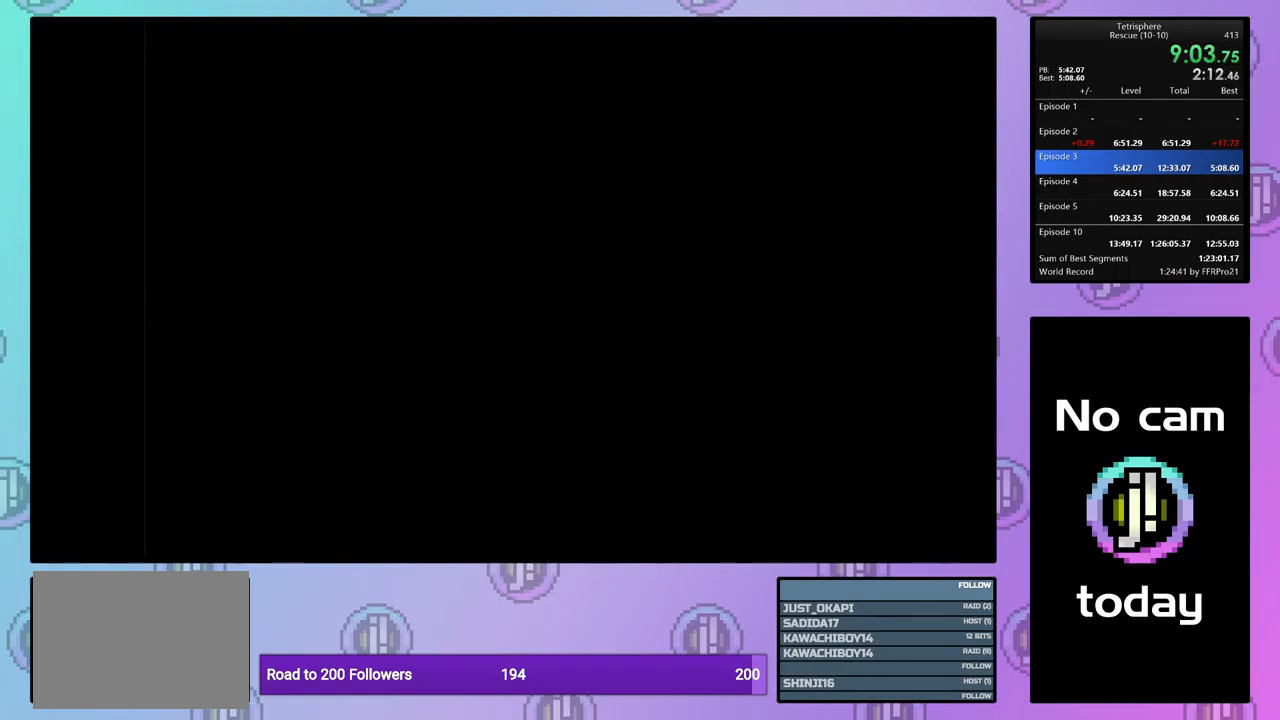
{"buttons": ["CROSS", "SQUARE"], "events": [[17, "CROSS", "down"], [17, "SQUARE", "down"], [117, "CROSS", "up"], [117, "SQUARE", "up"], [167, "CROSS", "down"], [167, "SQUARE", "down"], [250, "SQUARE", "up"], [267, "CROSS", "up"], [333, "CROSS", "down"], [350, "SQUARE", "down"], [400, "SQUARE", "up"], [417, "CROSS", "up"], [483, "CROSS", "down"], [500, "SQUARE", "down"]]}
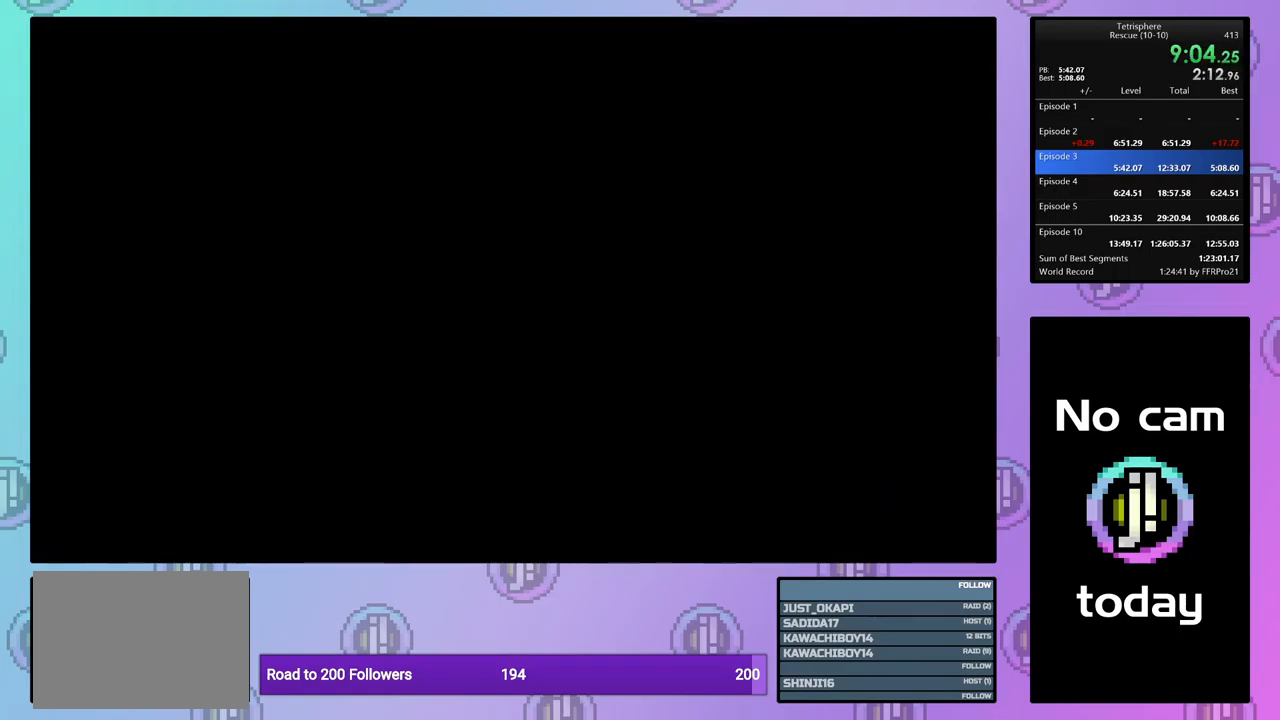
{"buttons": [], "events": [[67, "SQUARE", "up"], [83, "CROSS", "up"], [150, "CROSS", "down"], [150, "SQUARE", "down"], [200, "CROSS", "up"], [200, "SQUARE", "up"]]}
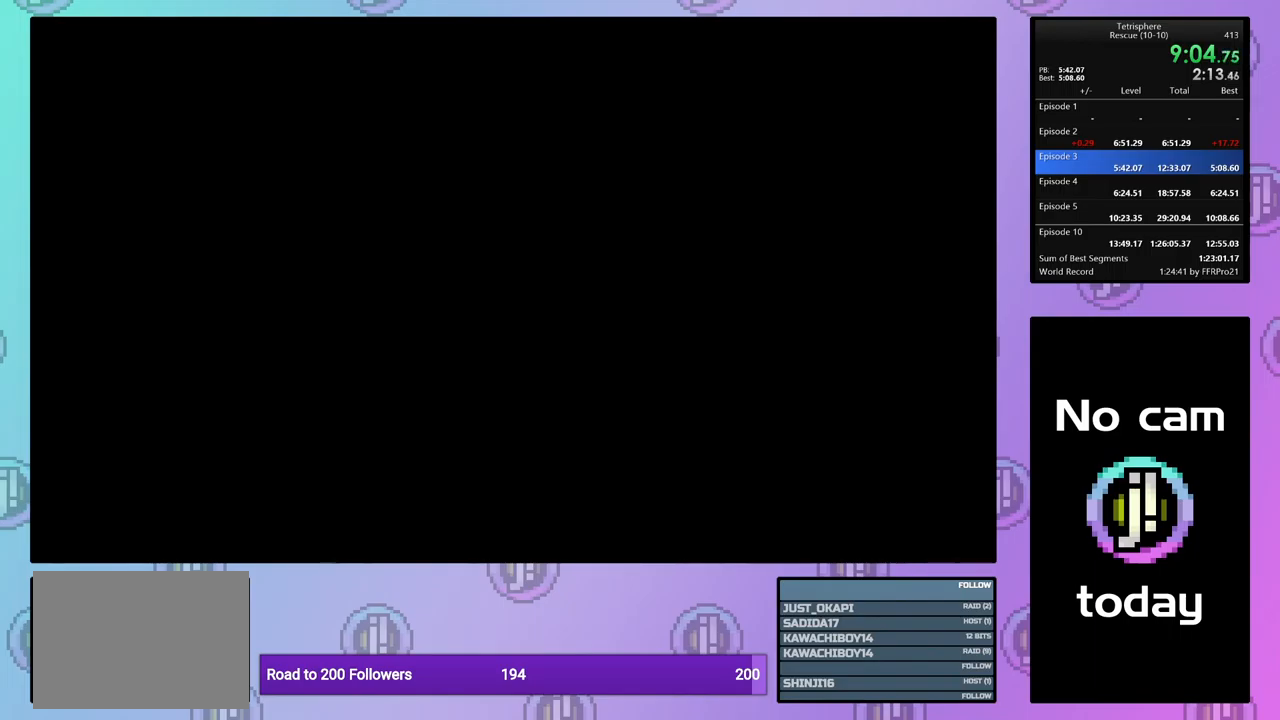
{"buttons": [], "events": []}
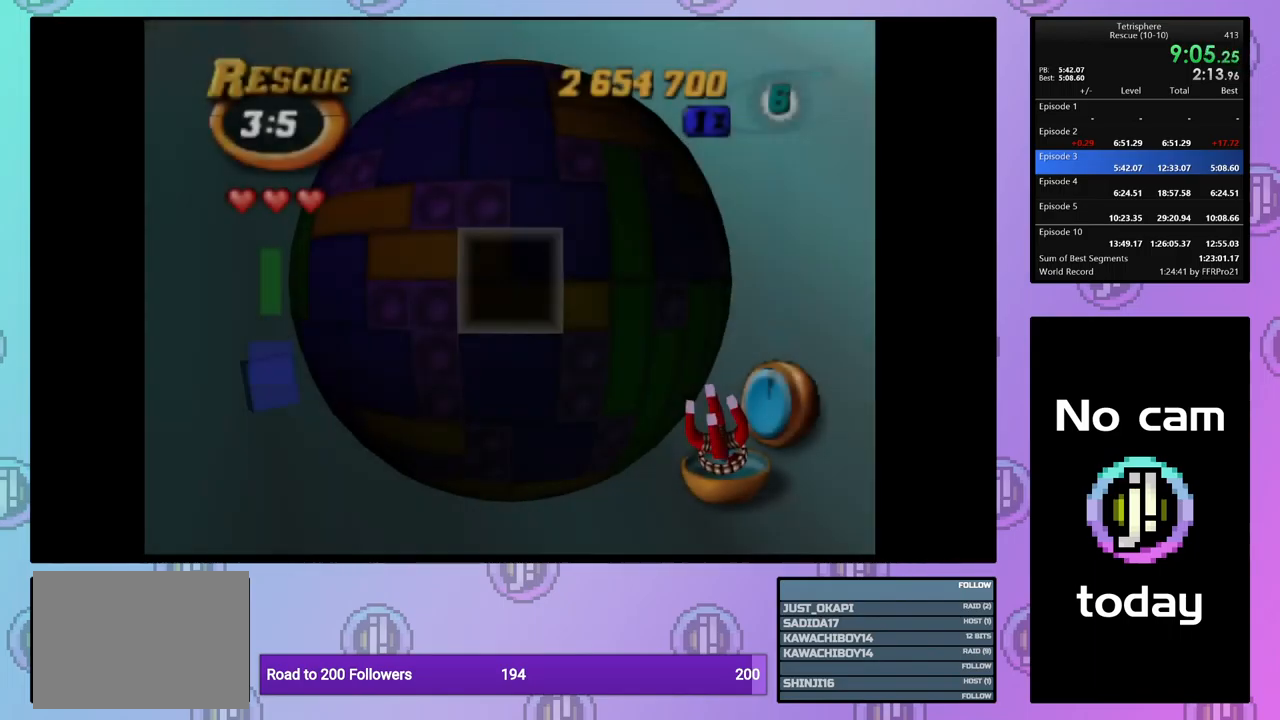
{"buttons": [], "events": [[200, "DPAD_RIGHT", "down"], [267, "DPAD_RIGHT", "up"], [384, "DPAD_UP", "down"], [450, "DPAD_UP", "up"]]}
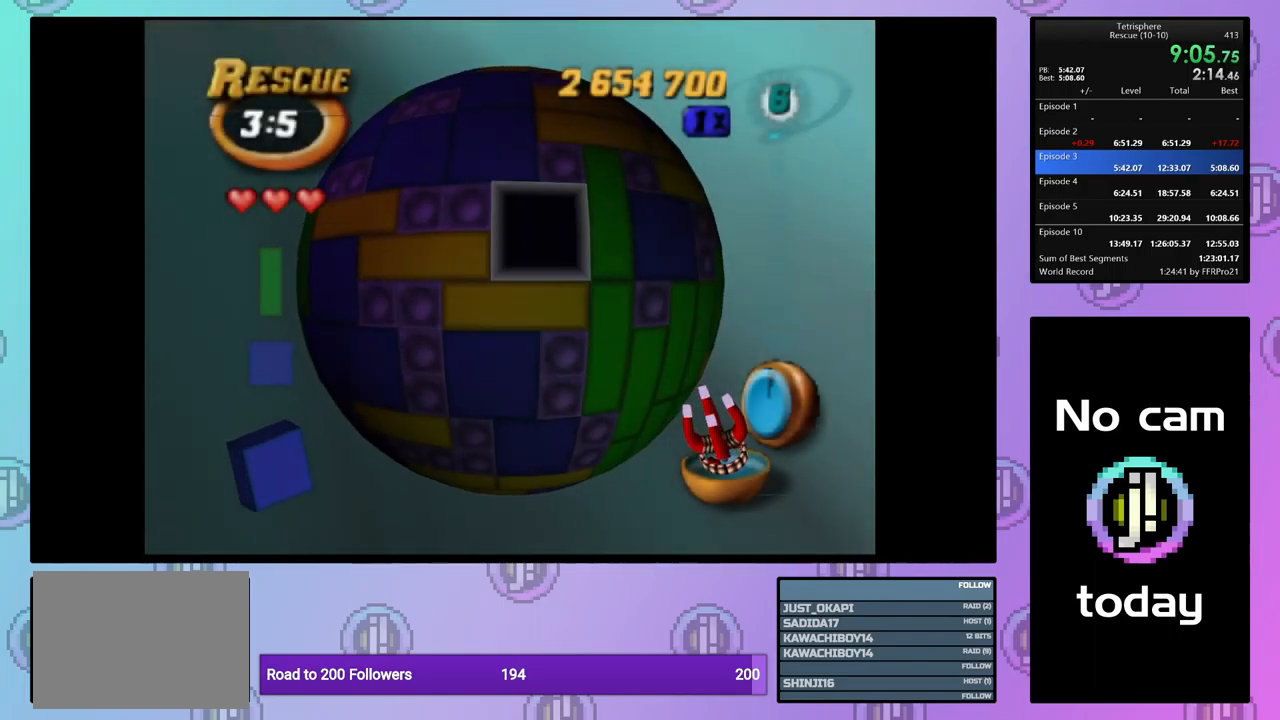
{"buttons": ["CROSS"], "events": [[17, "DPAD_UP", "down"], [100, "DPAD_UP", "up"], [150, "DPAD_UP", "down"], [250, "DPAD_UP", "up"], [350, "DPAD_LEFT", "down"], [434, "DPAD_LEFT", "up"], [484, "CROSS", "down"]]}
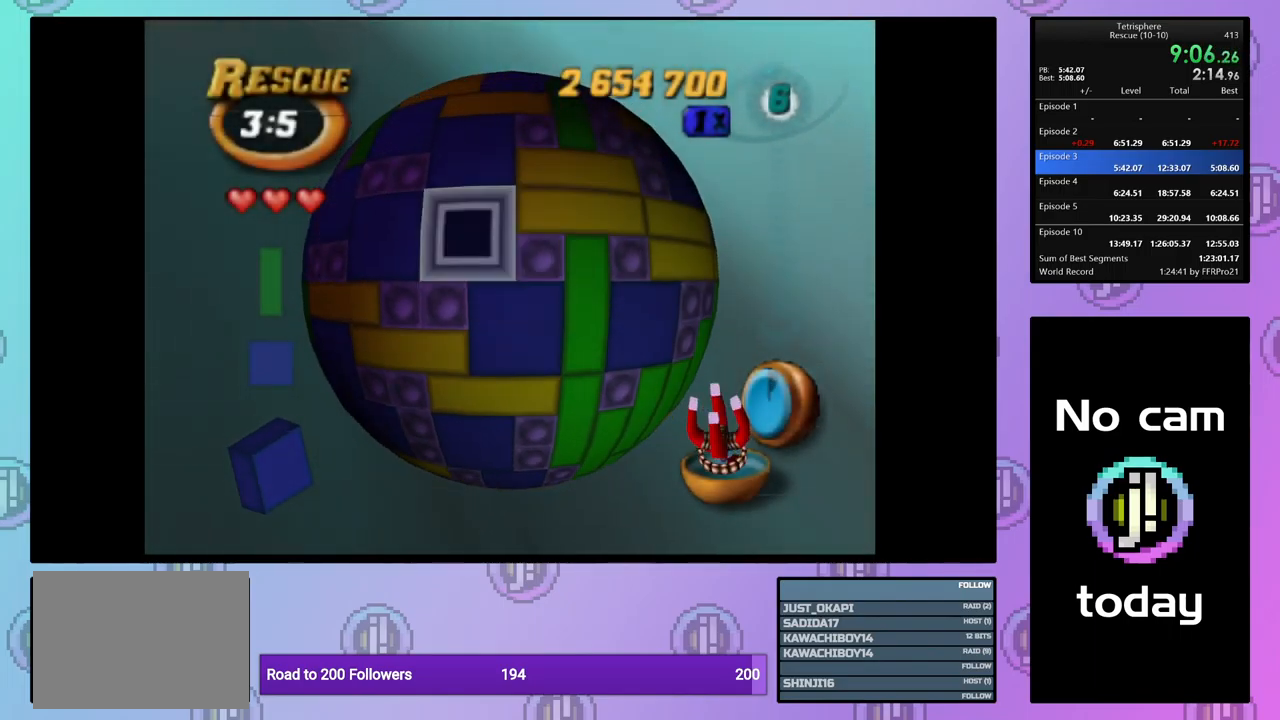
{"buttons": ["DPAD_DOWN"], "events": [[84, "CROSS", "up"], [150, "DPAD_DOWN", "down"], [234, "DPAD_DOWN", "up"], [300, "DPAD_DOWN", "down"], [400, "DPAD_DOWN", "up"], [467, "DPAD_DOWN", "down"]]}
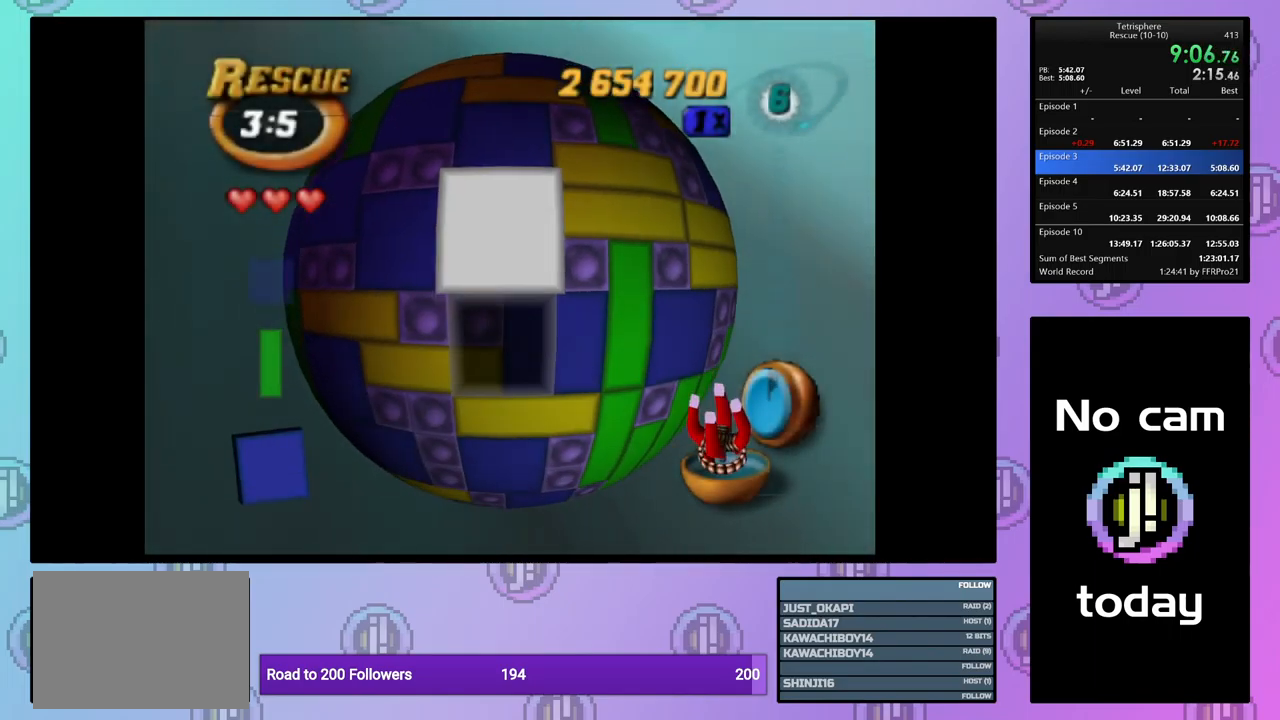
{"buttons": ["SQUARE"], "events": [[50, "DPAD_DOWN", "up"], [117, "DPAD_DOWN", "down"], [200, "DPAD_DOWN", "up"], [284, "DPAD_DOWN", "down"], [367, "DPAD_DOWN", "up"], [434, "SQUARE", "down"]]}